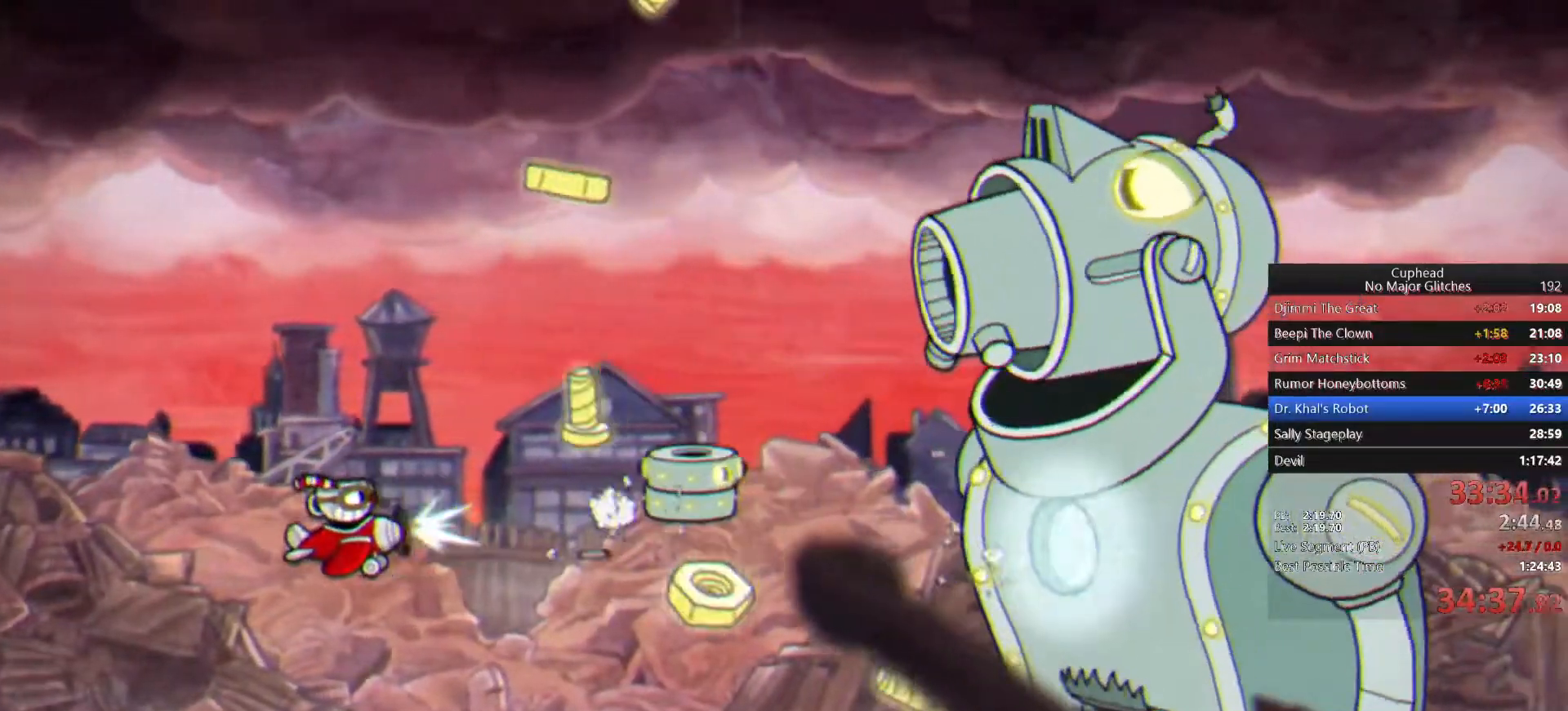
Gameplay with a controller (PlayStation layout); each line is a JSON object with the inputs held at the frame after it. "events" lists button and stick changes between this image and that frame as [ms after this image, input, new state], when the widget could be followed in between. Not read: L1 R1.
{"buttons": [], "left_stick": "right", "right_stick": "center", "events": [[33, "left_stick", "center"], [83, "left_stick", "down-left"], [233, "left_stick", "center"], [333, "left_stick", "down"], [483, "left_stick", "right"]]}
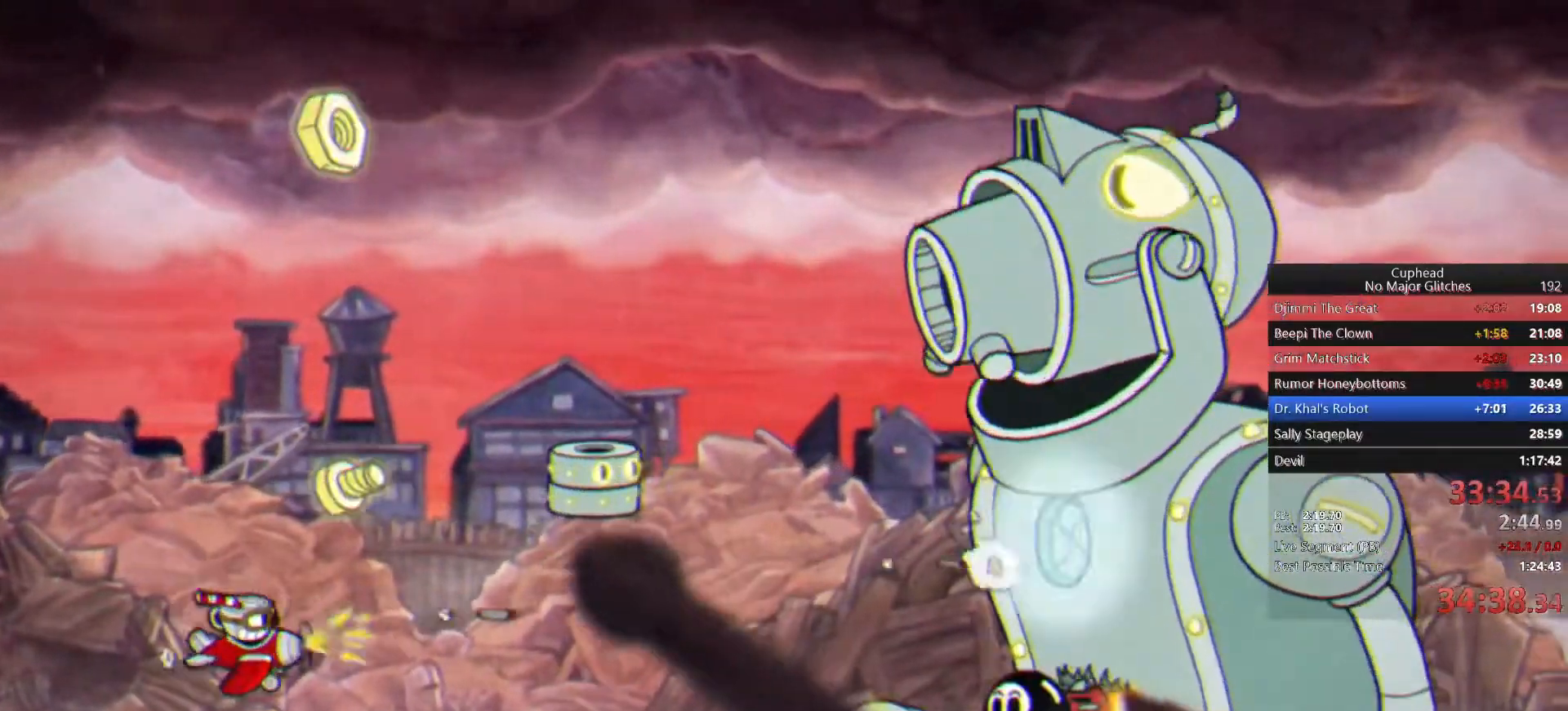
{"buttons": [], "left_stick": "center", "right_stick": "center", "events": [[150, "left_stick", "center"], [333, "left_stick", "up-right"], [450, "left_stick", "center"]]}
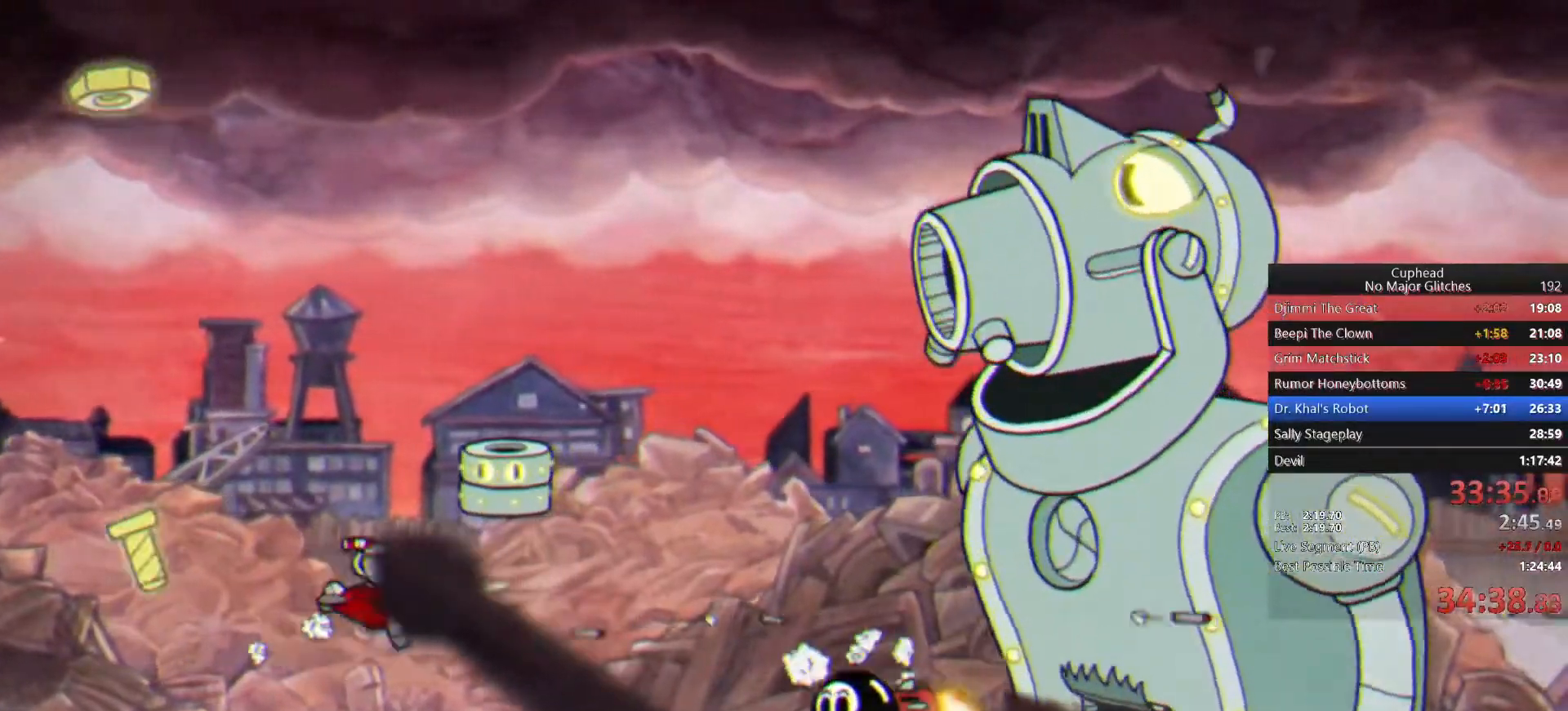
{"buttons": [], "left_stick": "left", "right_stick": "center", "events": [[83, "left_stick", "down-left"], [300, "left_stick", "center"], [483, "left_stick", "left"]]}
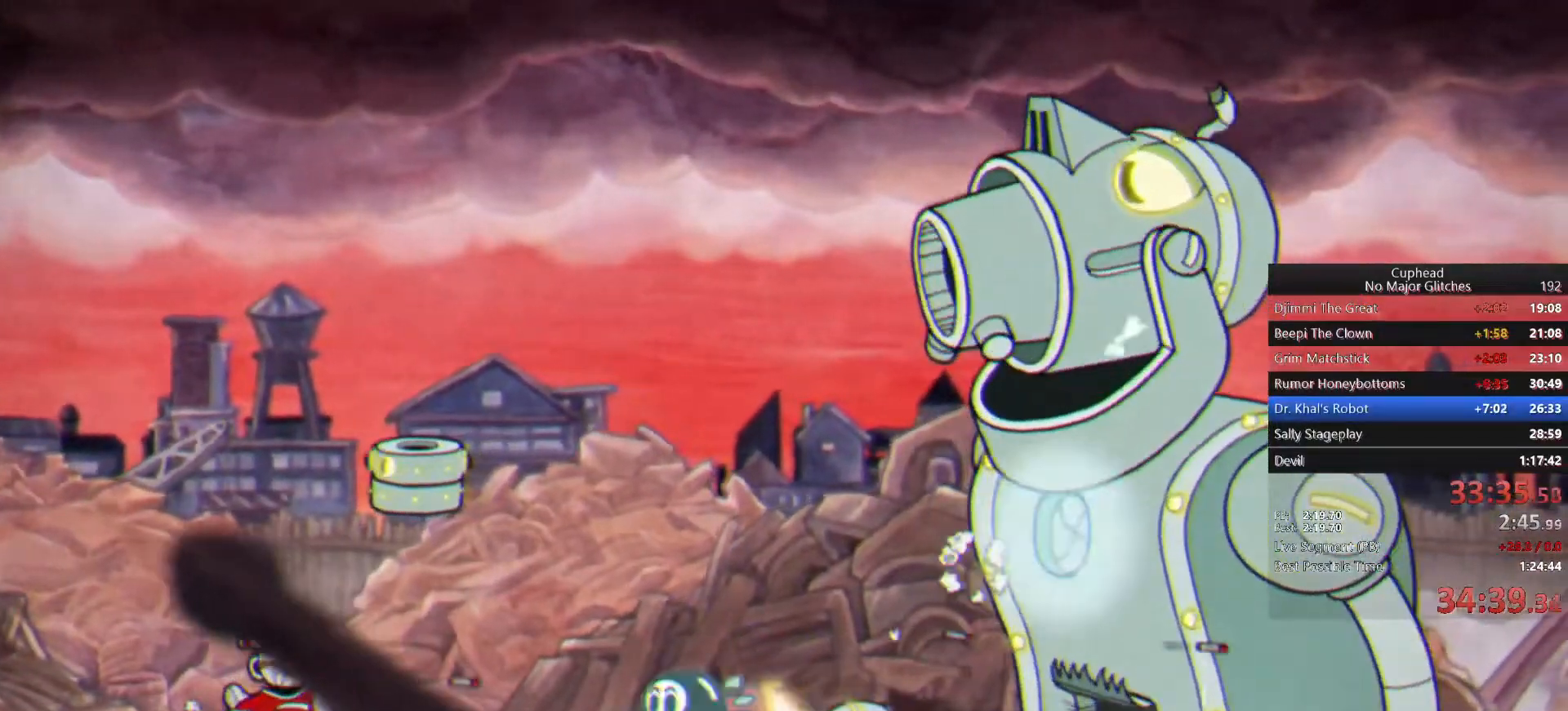
{"buttons": [], "left_stick": "up", "right_stick": "center", "events": [[133, "left_stick", "center"], [300, "left_stick", "up"]]}
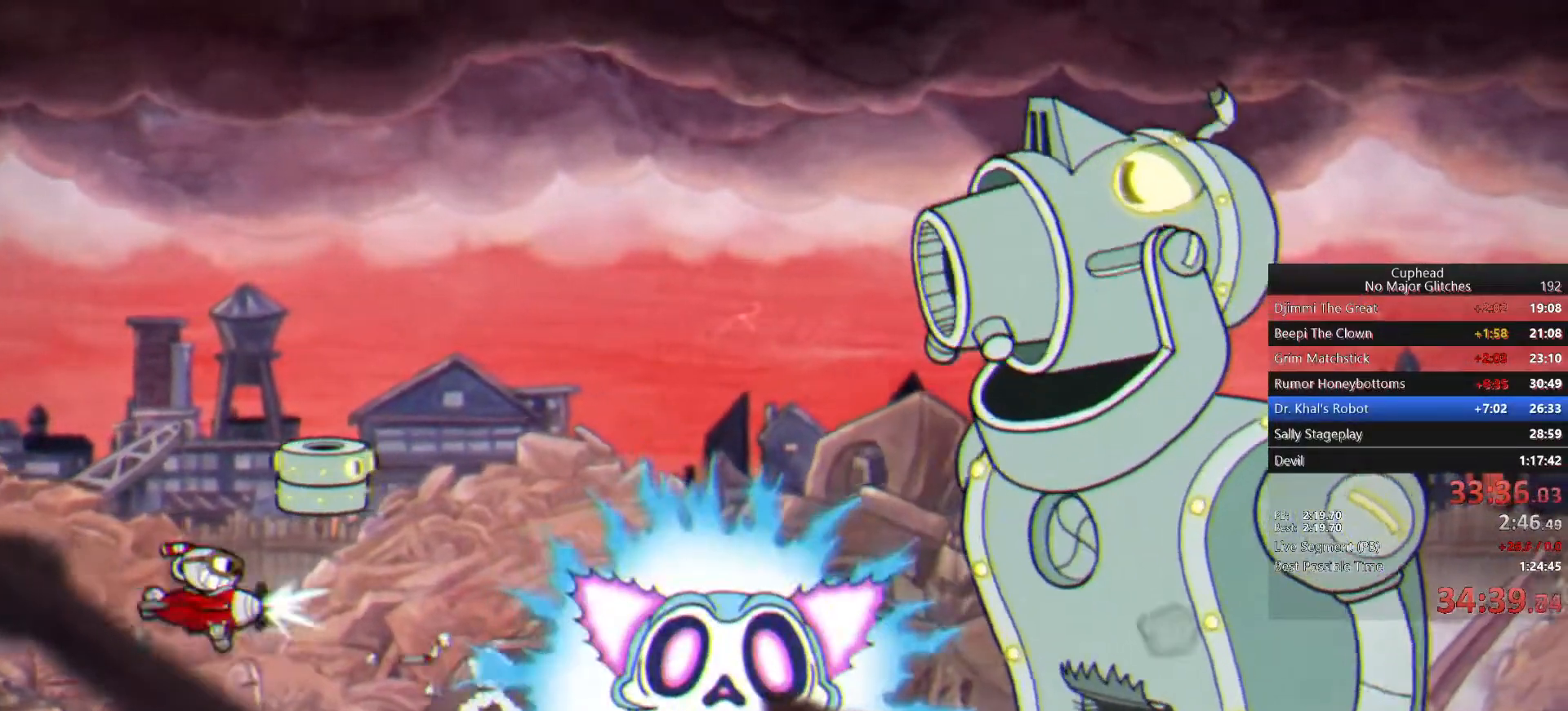
{"buttons": [], "left_stick": "center", "right_stick": "center", "events": [[33, "left_stick", "center"], [233, "left_stick", "right"], [333, "left_stick", "center"]]}
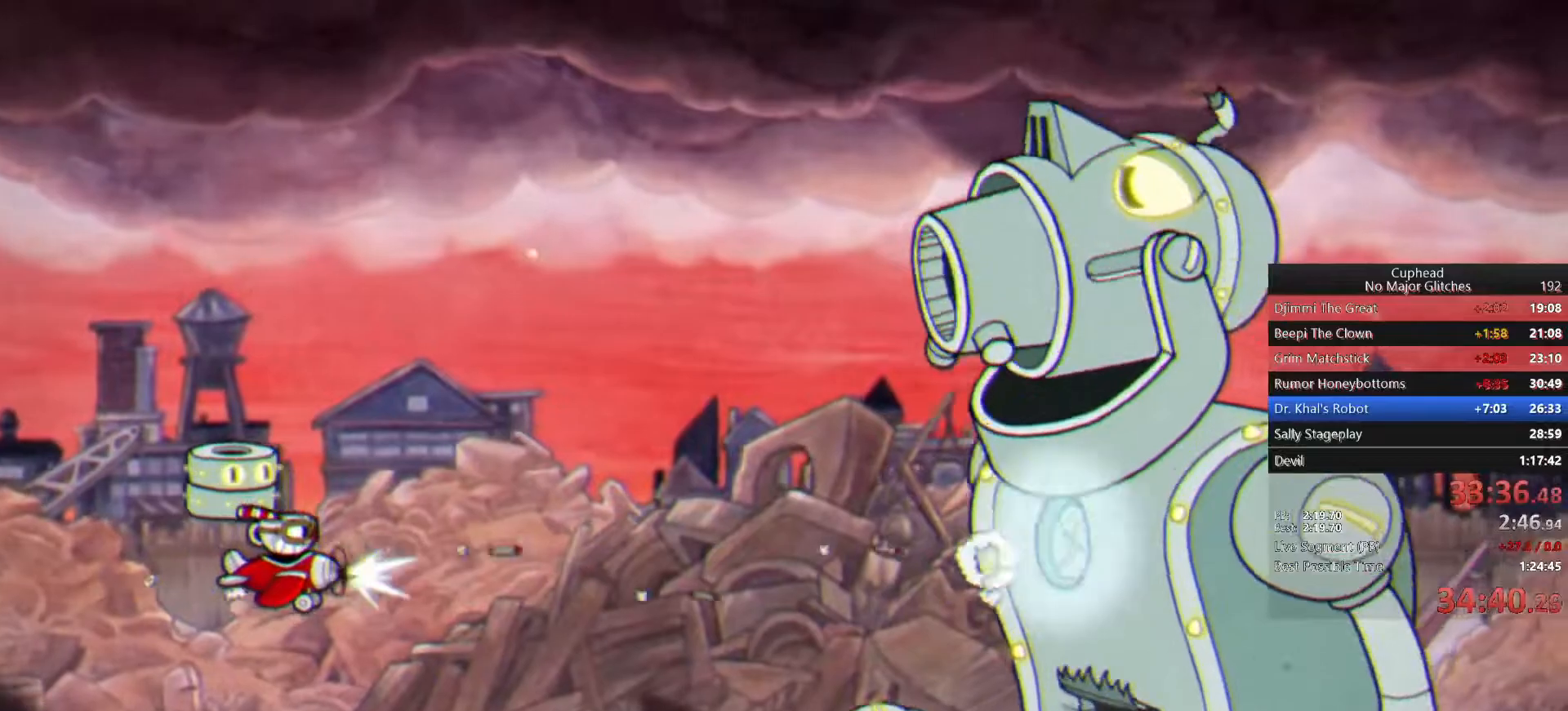
{"buttons": [], "left_stick": "center", "right_stick": "center", "events": []}
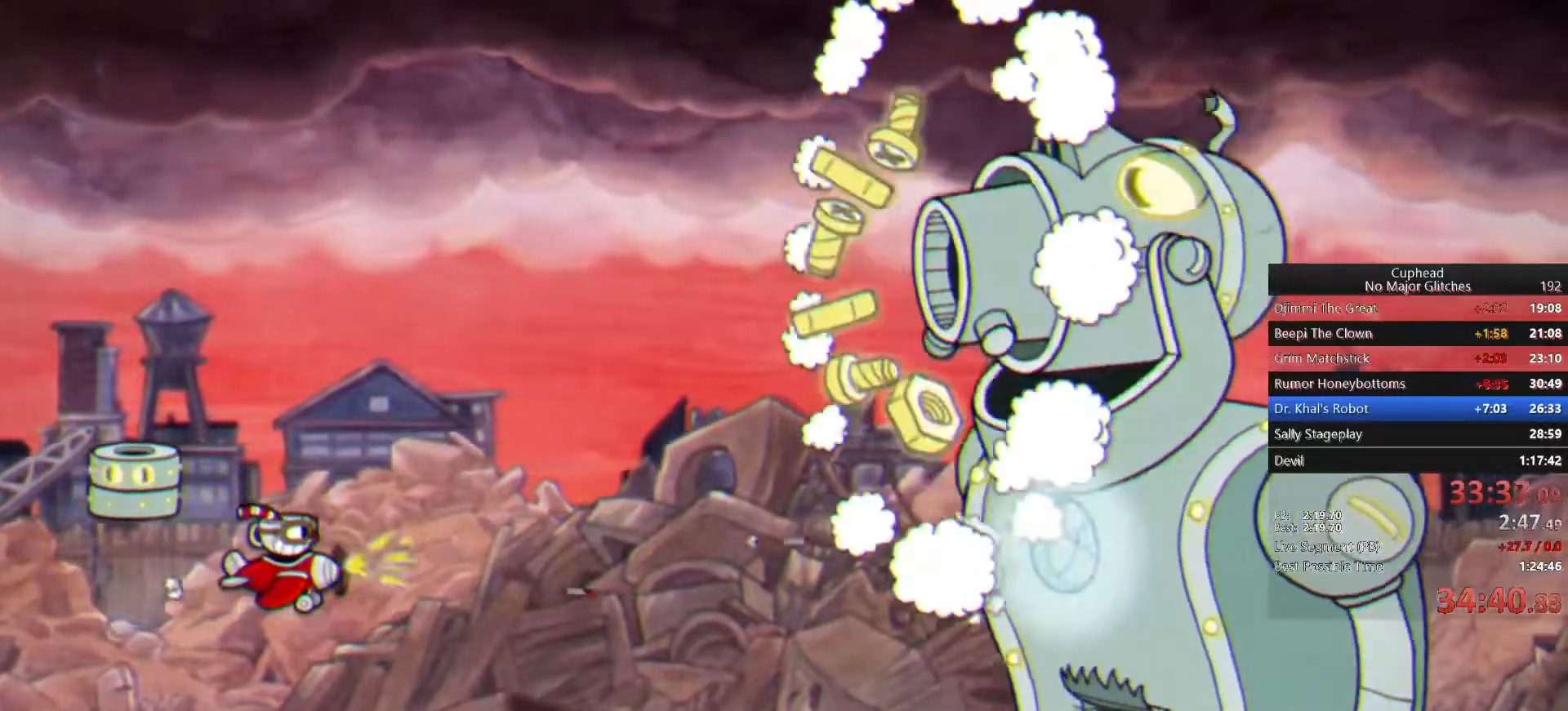
{"buttons": [], "left_stick": "center", "right_stick": "center", "events": []}
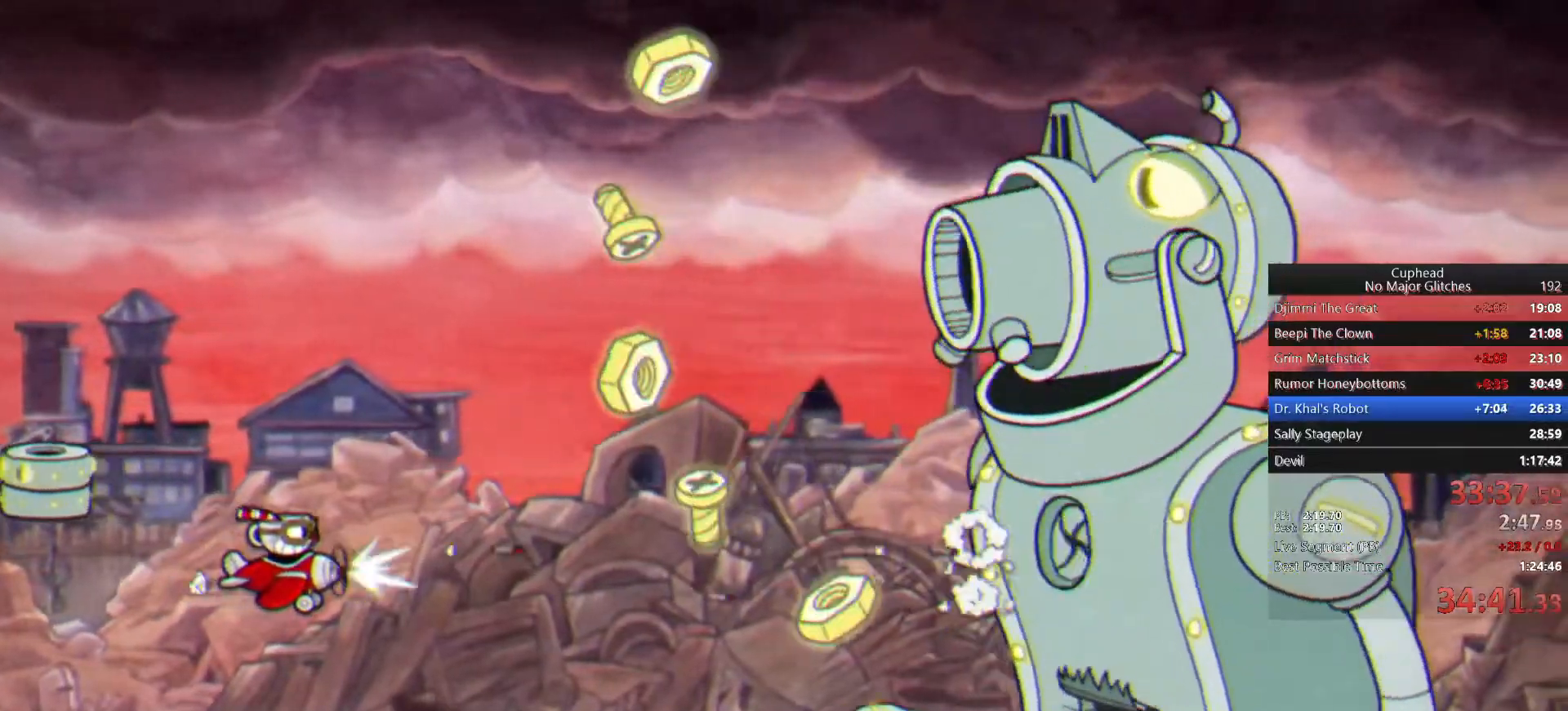
{"buttons": [], "left_stick": "right", "right_stick": "center", "events": [[483, "left_stick", "right"]]}
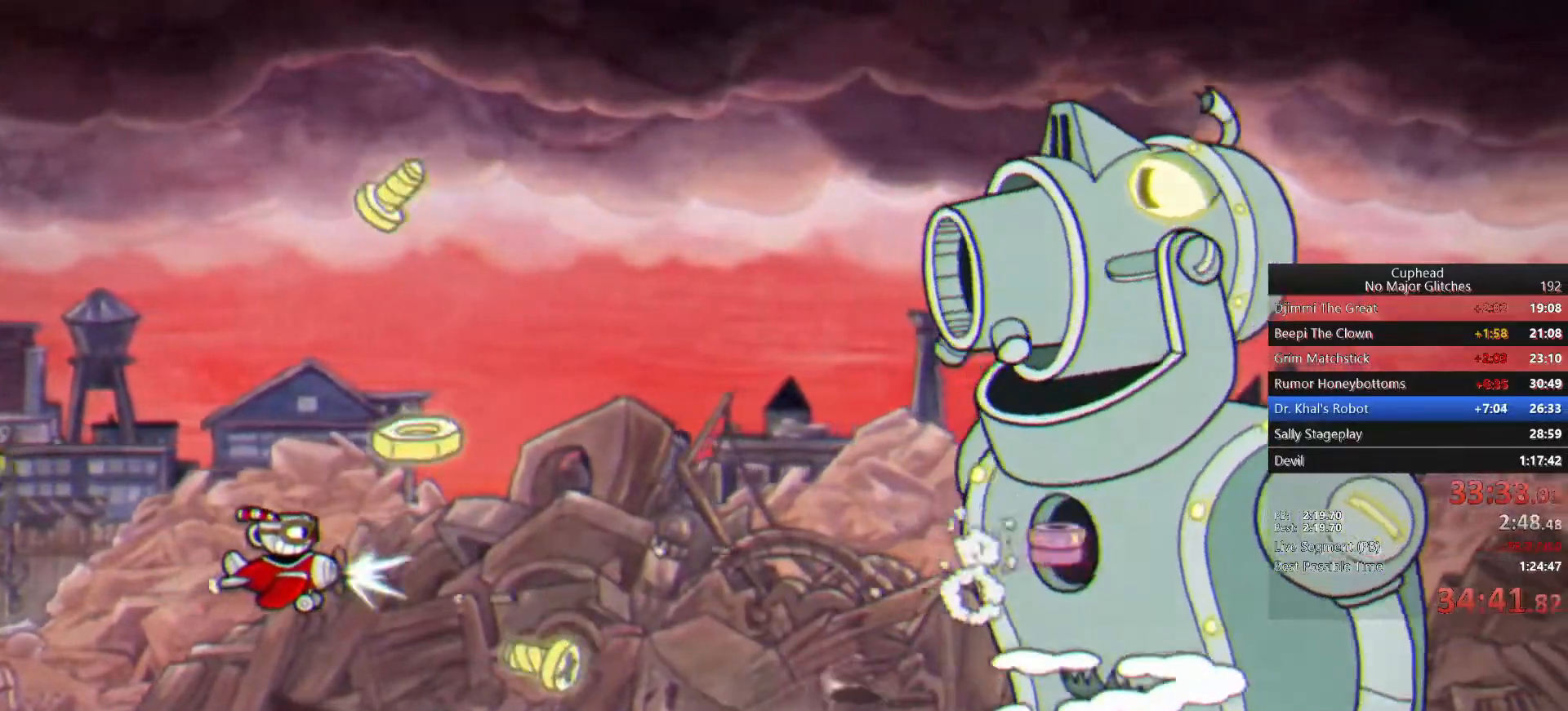
{"buttons": [], "left_stick": "center", "right_stick": "center", "events": [[83, "left_stick", "center"], [350, "left_stick", "right"], [433, "left_stick", "center"]]}
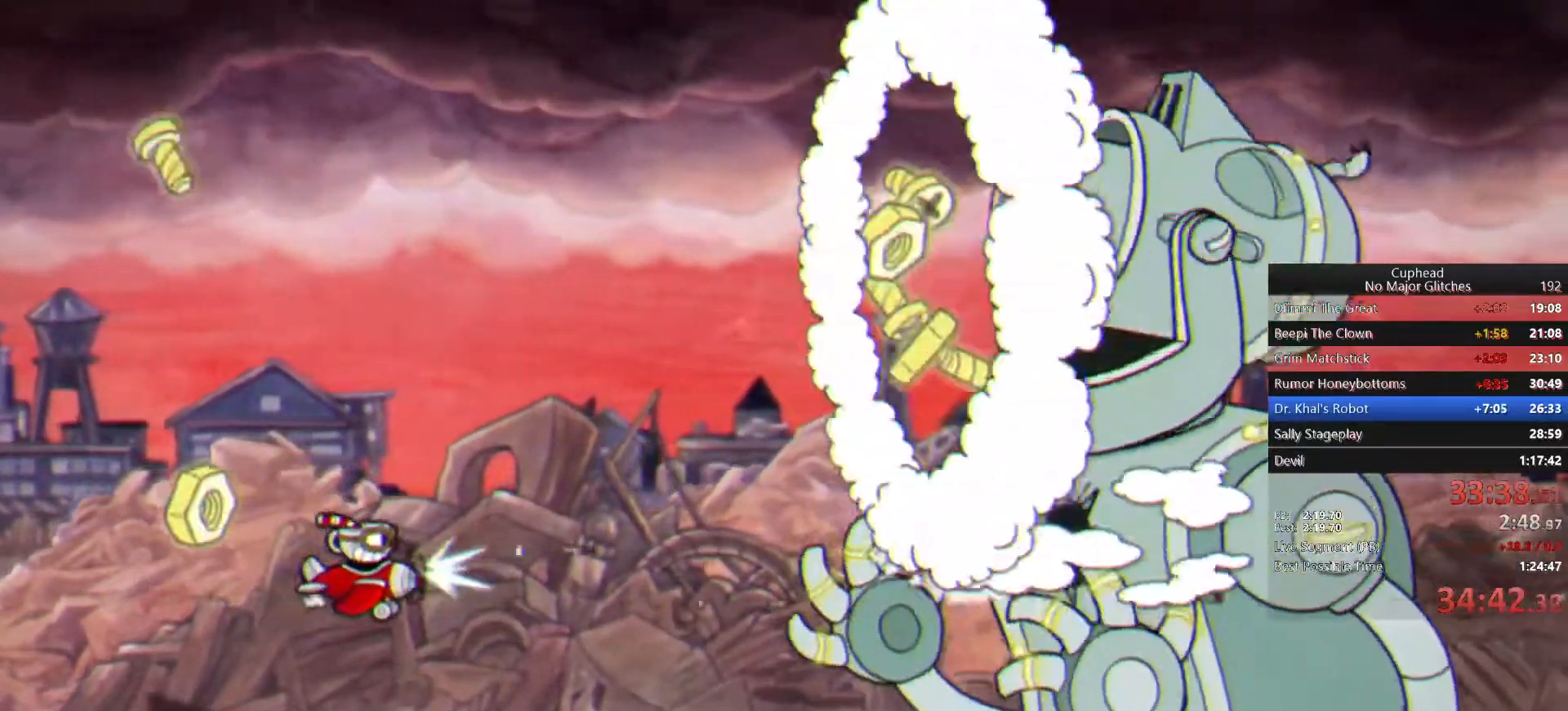
{"buttons": [], "left_stick": "left", "right_stick": "center", "events": [[433, "left_stick", "left"]]}
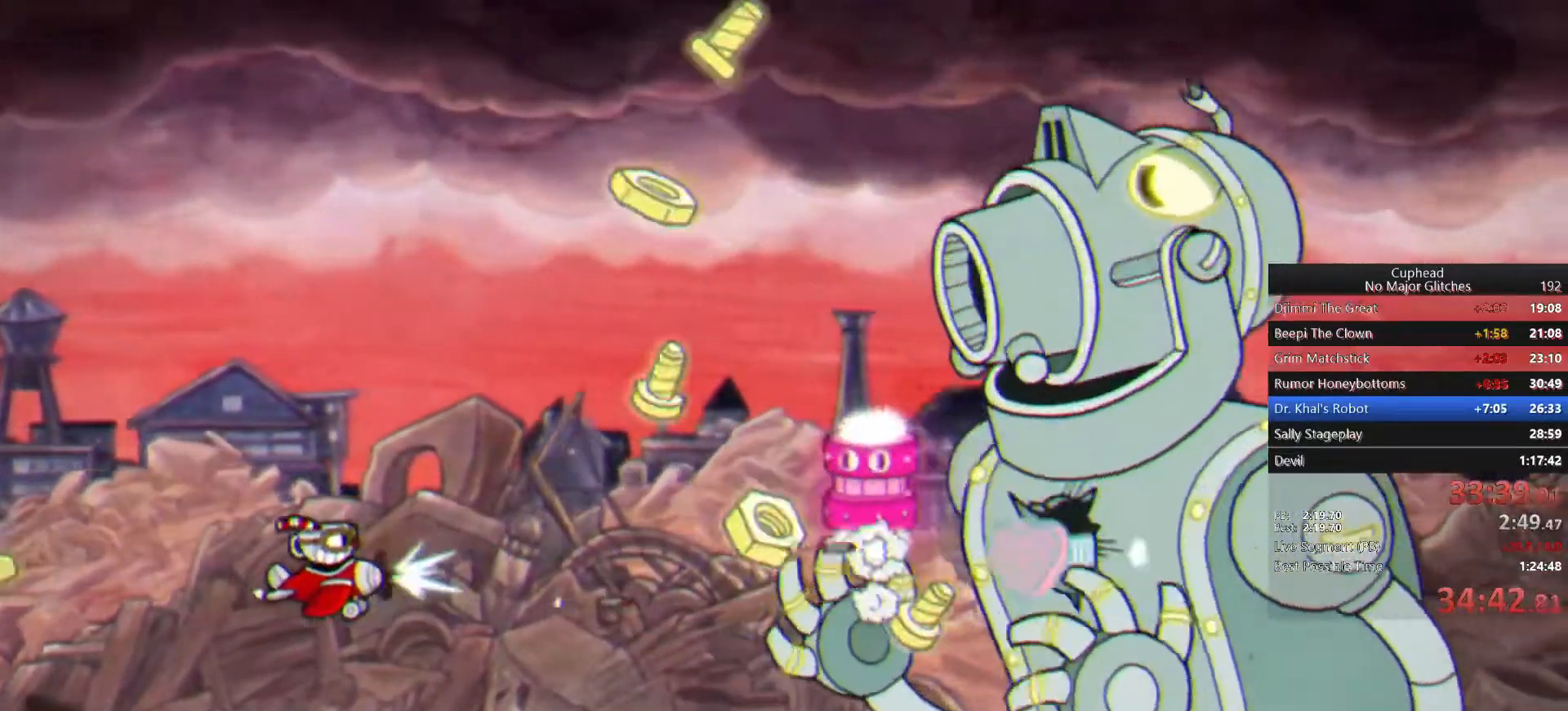
{"buttons": [], "left_stick": "down", "right_stick": "center", "events": [[33, "left_stick", "center"], [217, "left_stick", "down-left"], [333, "left_stick", "center"], [467, "left_stick", "down"]]}
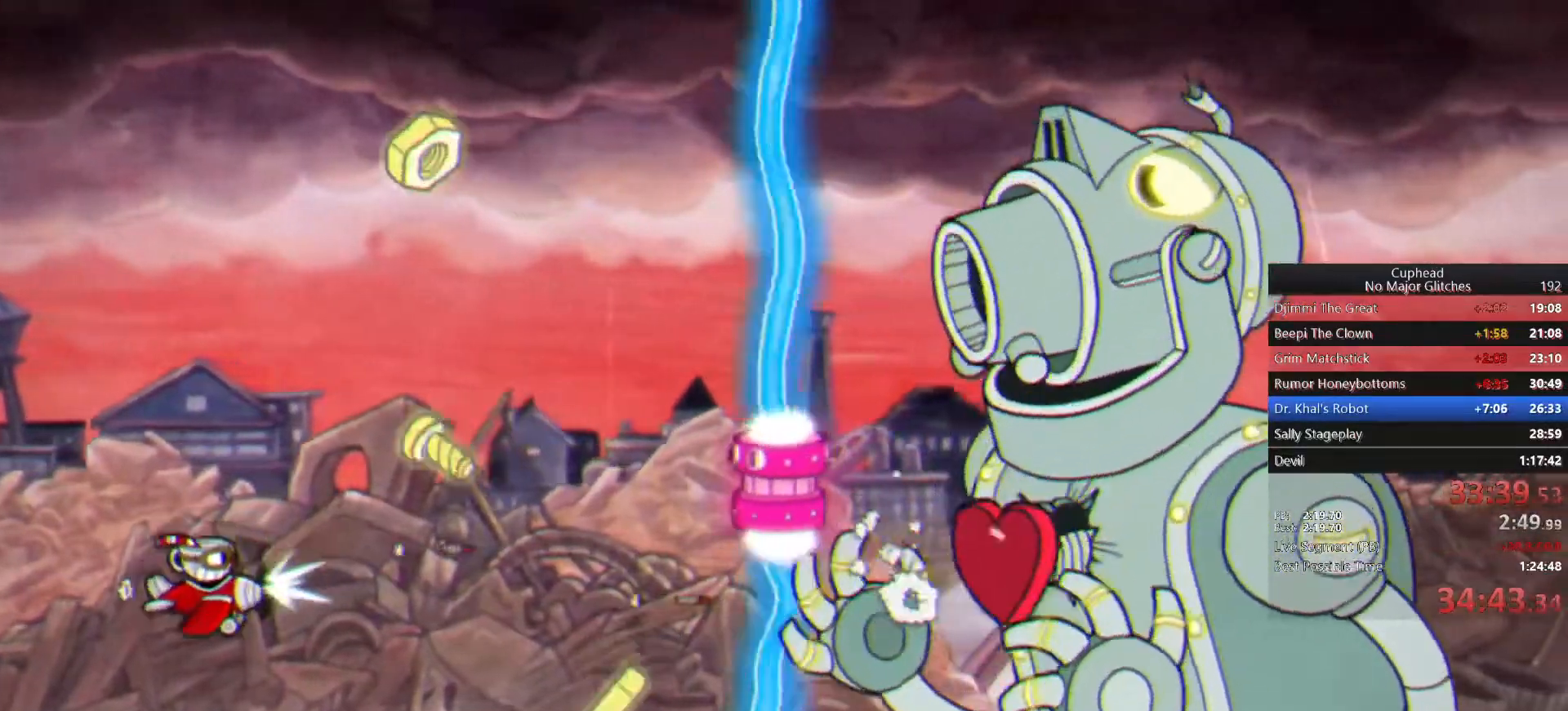
{"buttons": [], "left_stick": "right", "right_stick": "center", "events": [[83, "left_stick", "center"], [183, "left_stick", "right"]]}
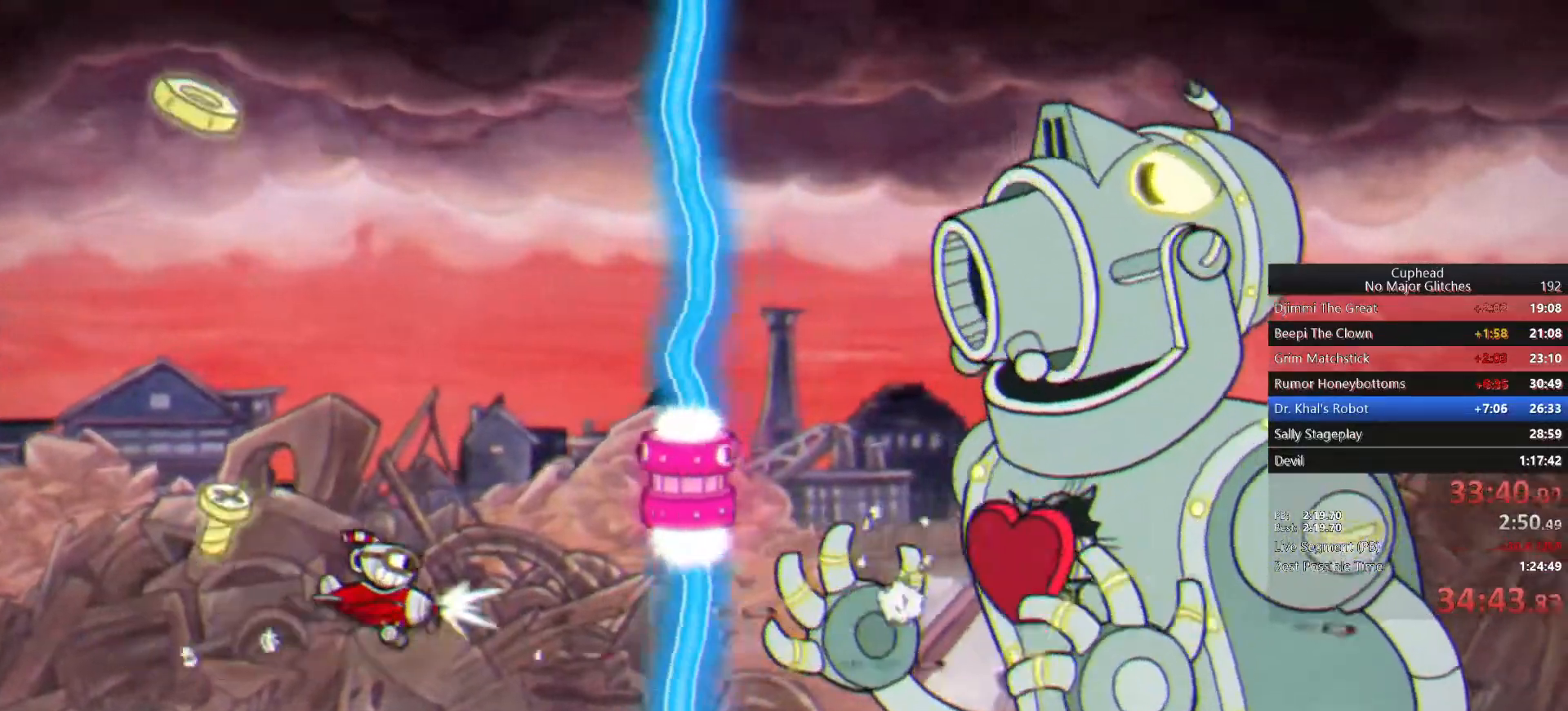
{"buttons": [], "left_stick": "down-left", "right_stick": "center", "events": [[133, "CROSS", "down"], [283, "CROSS", "up"], [283, "left_stick", "center"], [350, "left_stick", "down-left"]]}
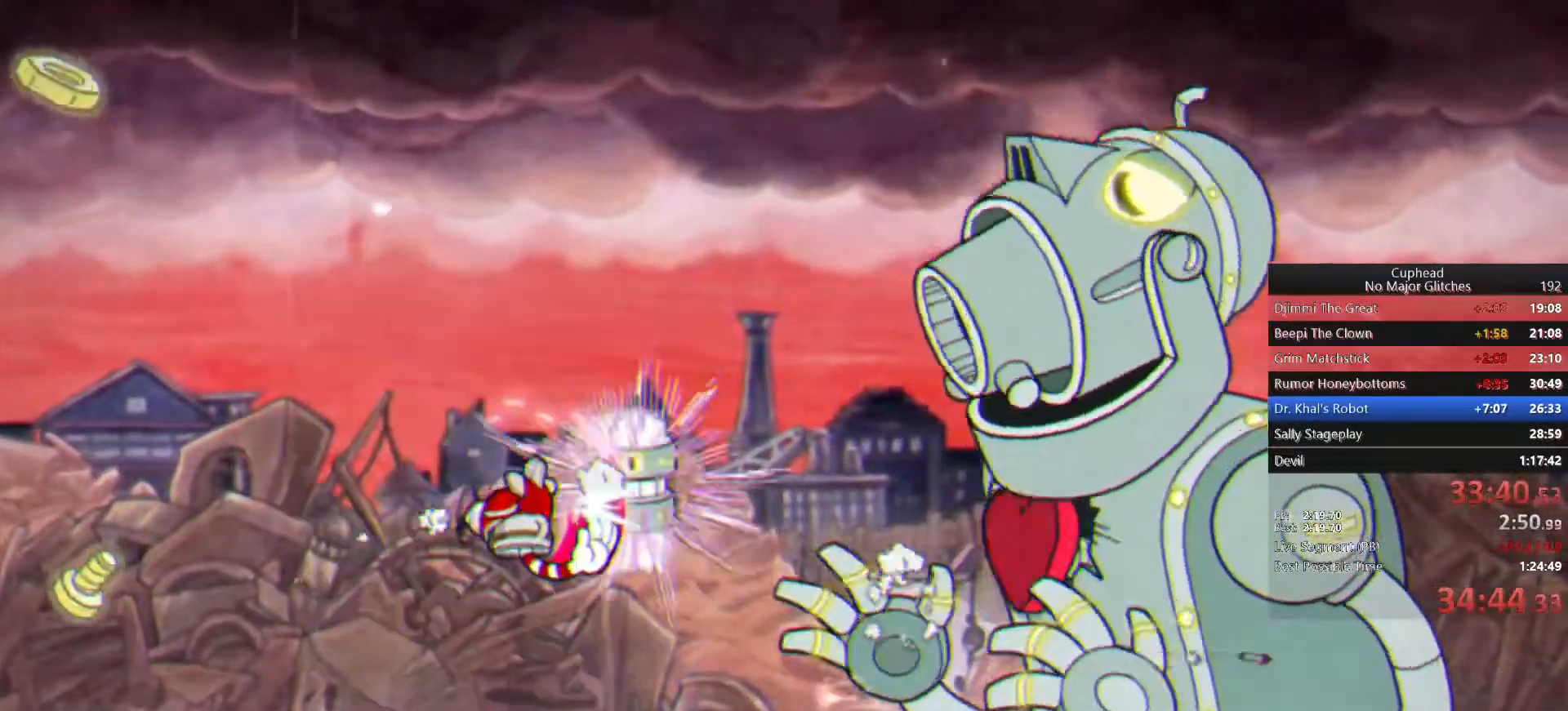
{"buttons": [], "left_stick": "down-left", "right_stick": "center", "events": [[133, "left_stick", "center"], [433, "left_stick", "down-left"]]}
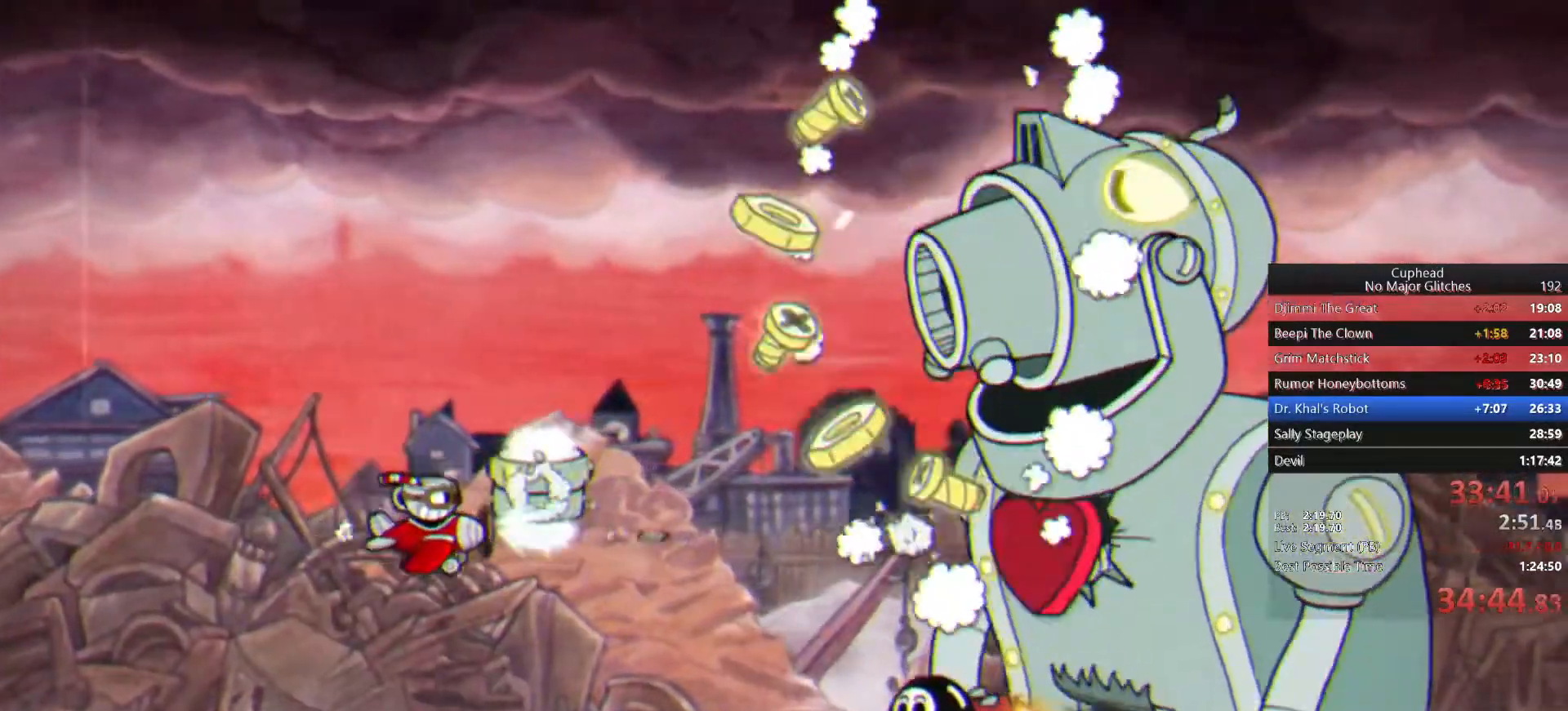
{"buttons": [], "left_stick": "down-left", "right_stick": "center", "events": [[33, "left_stick", "center"], [283, "left_stick", "down-left"]]}
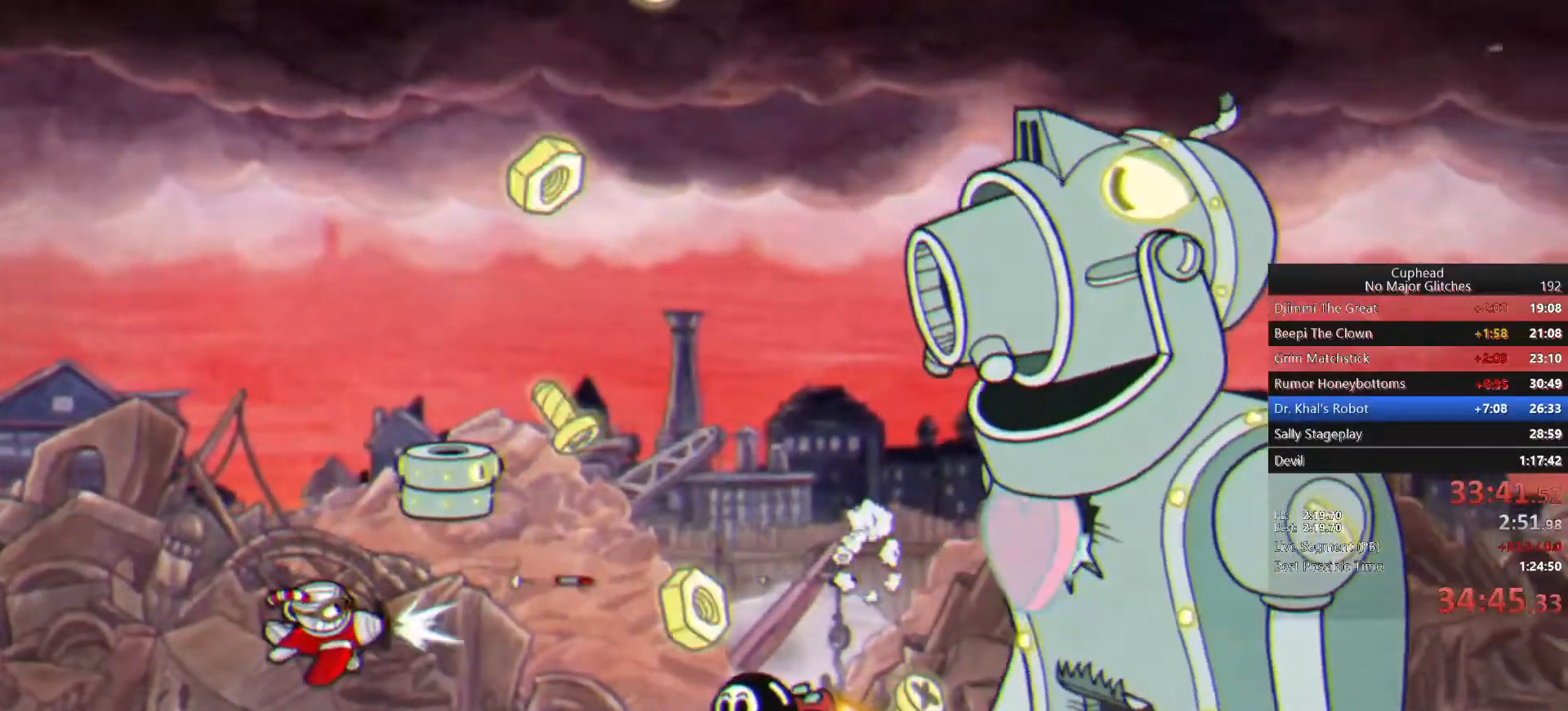
{"buttons": [], "left_stick": "center", "right_stick": "center", "events": [[83, "left_stick", "center"], [333, "left_stick", "left"], [433, "left_stick", "center"]]}
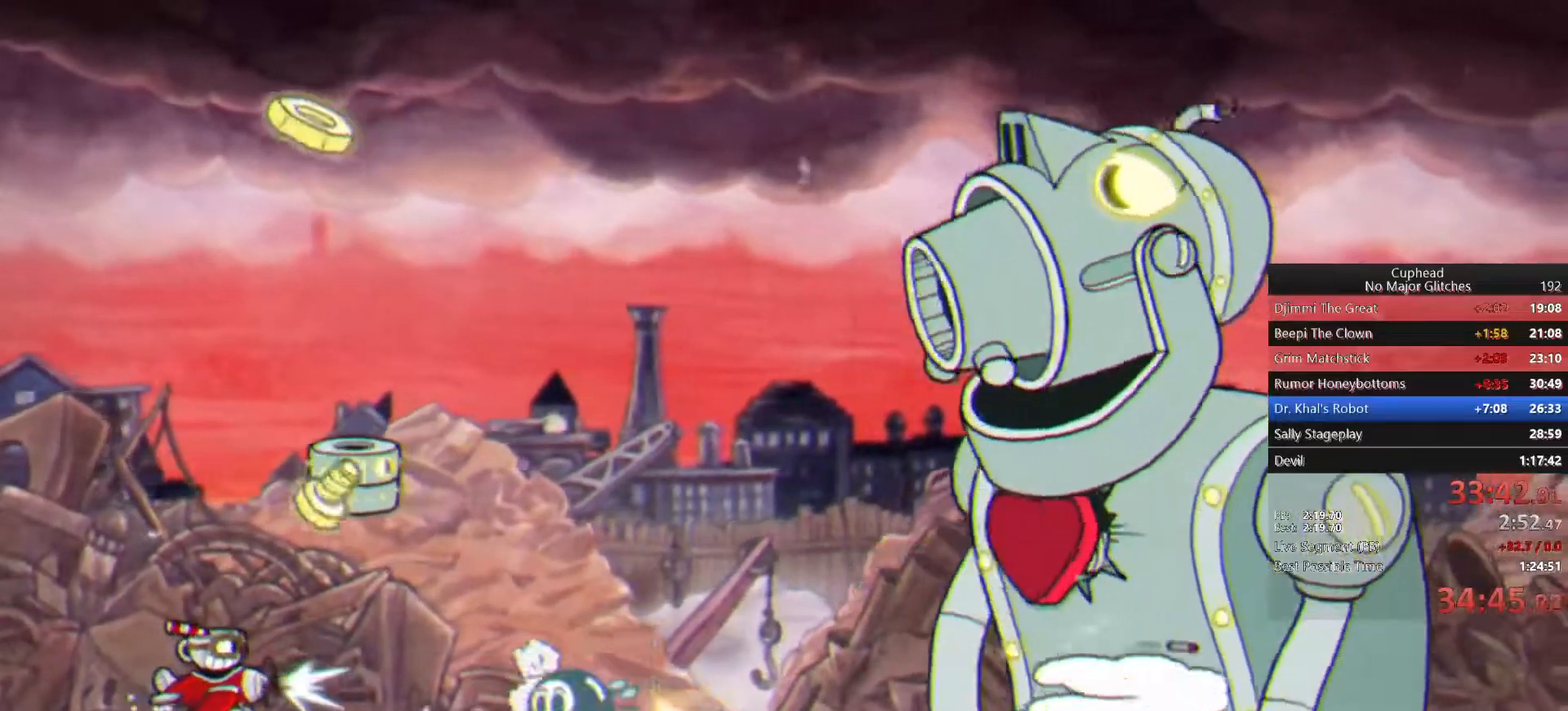
{"buttons": [], "left_stick": "center", "right_stick": "center", "events": [[33, "left_stick", "left"], [183, "left_stick", "center"], [300, "left_stick", "down"], [433, "left_stick", "right"], [483, "left_stick", "center"]]}
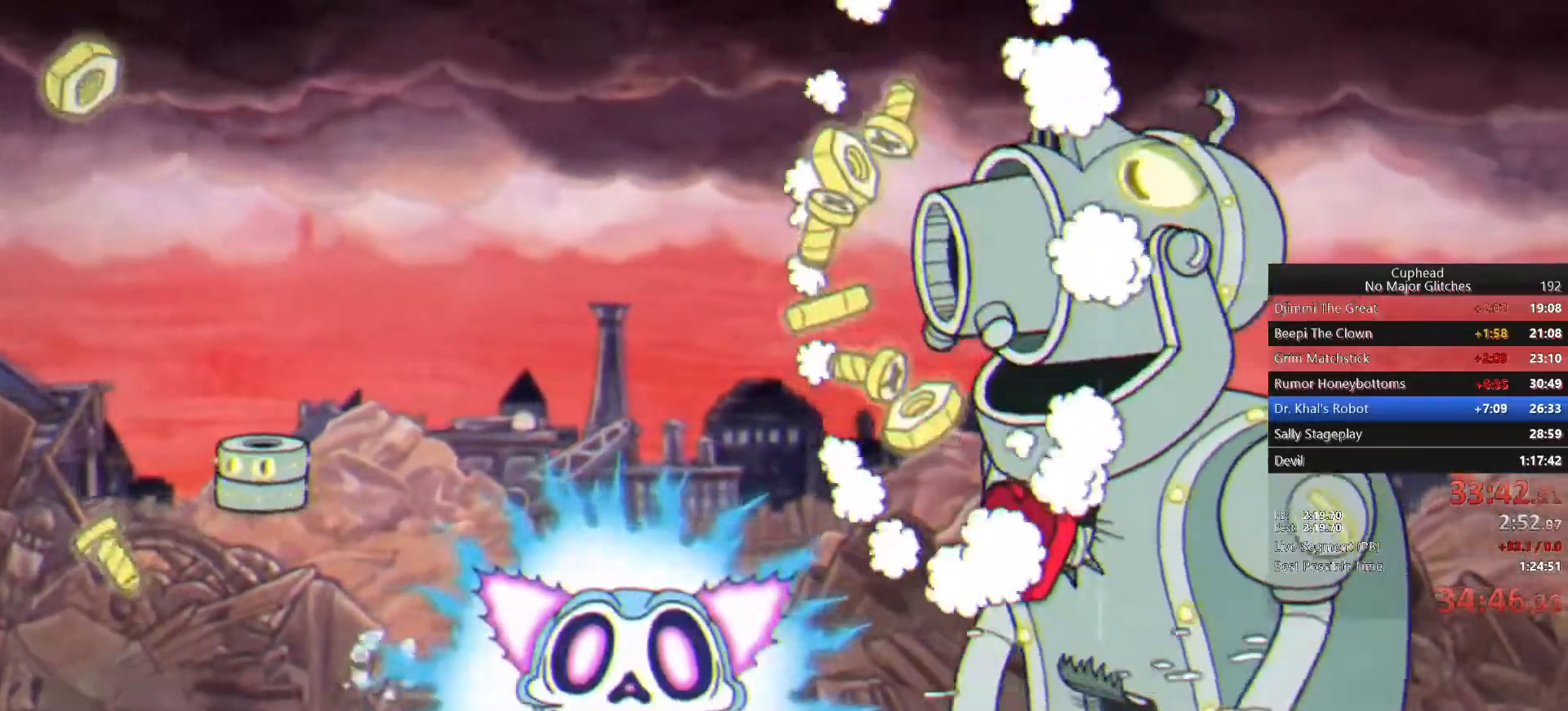
{"buttons": [], "left_stick": "center", "right_stick": "center", "events": [[33, "left_stick", "up-right"], [233, "left_stick", "up"], [350, "left_stick", "center"]]}
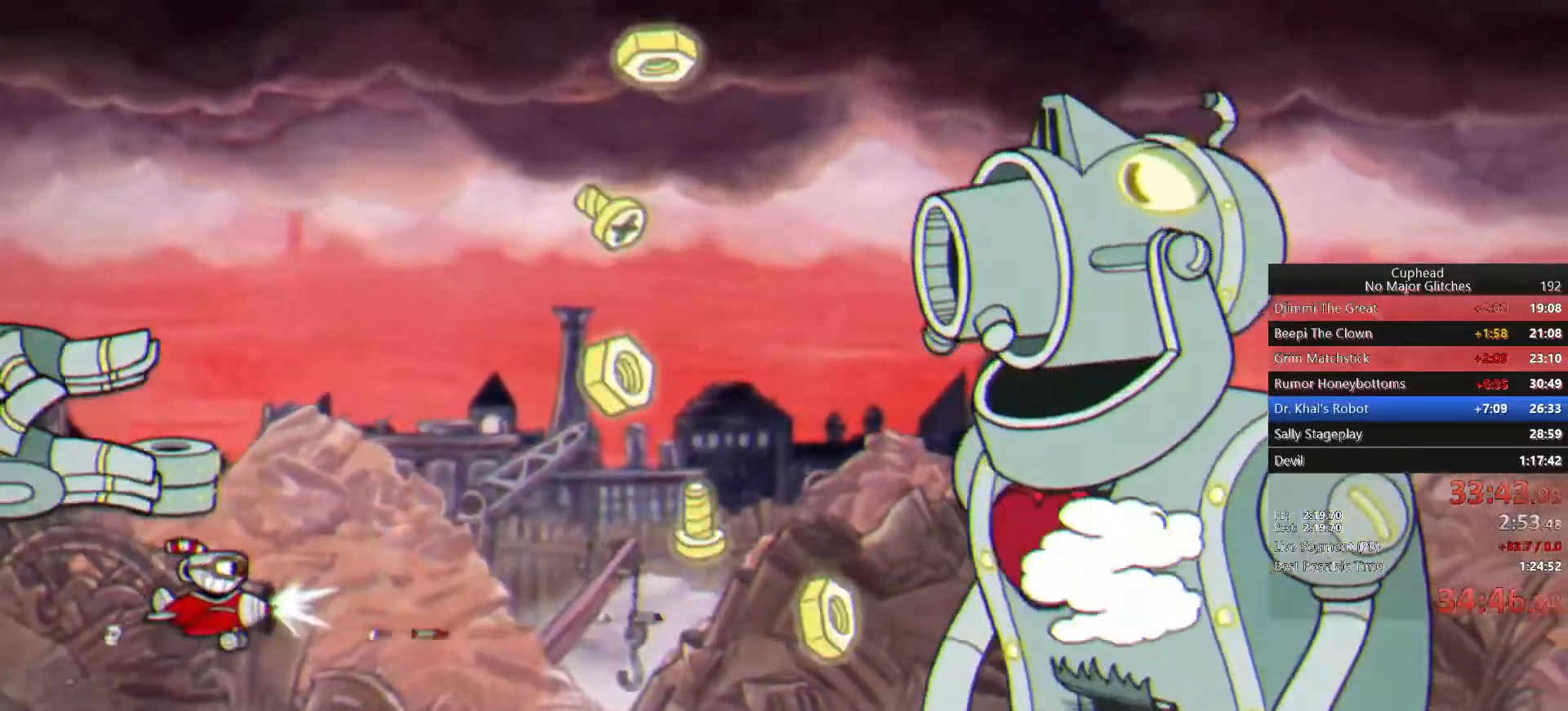
{"buttons": [], "left_stick": "right", "right_stick": "center", "events": [[33, "left_stick", "left"], [133, "left_stick", "center"], [500, "left_stick", "right"]]}
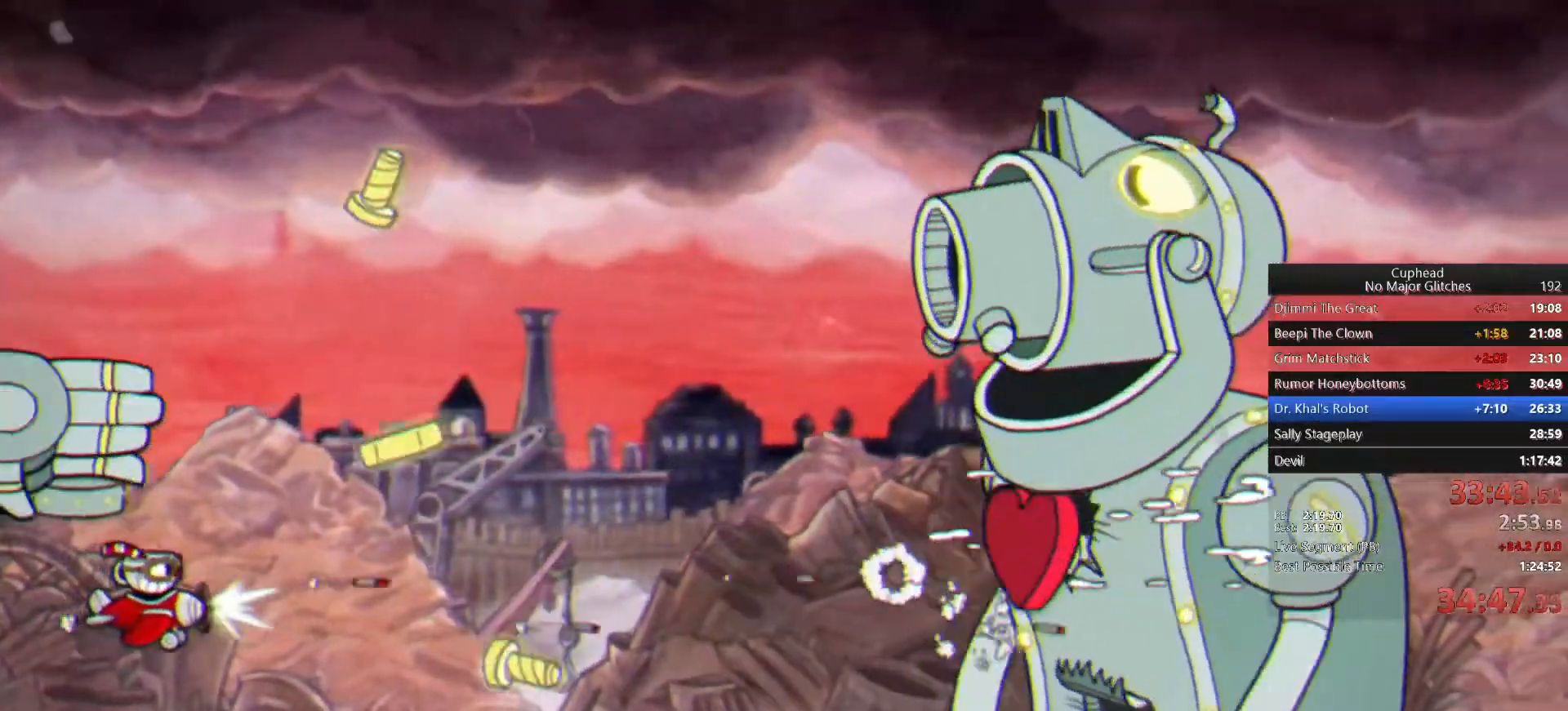
{"buttons": [], "left_stick": "center", "right_stick": "center", "events": [[100, "left_stick", "center"]]}
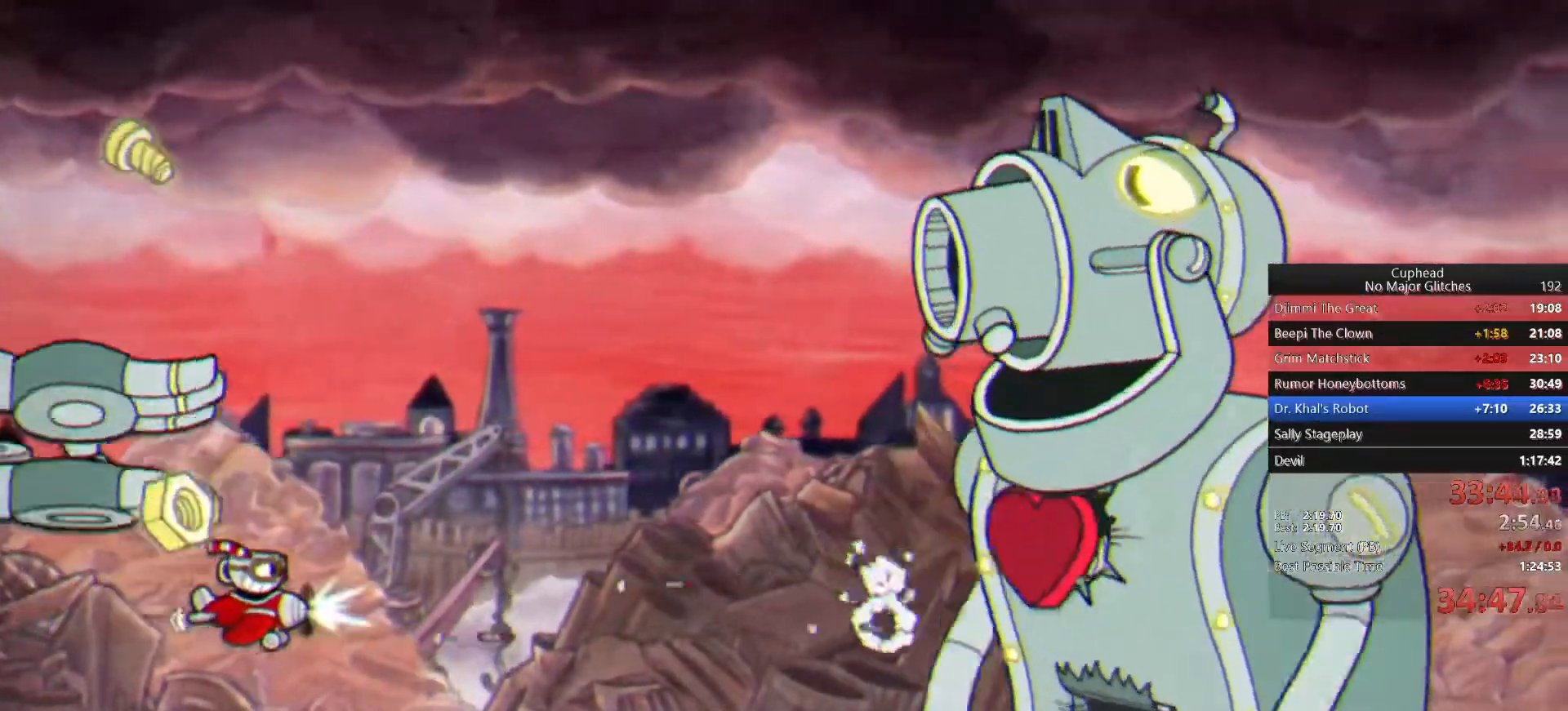
{"buttons": [], "left_stick": "center", "right_stick": "center", "events": []}
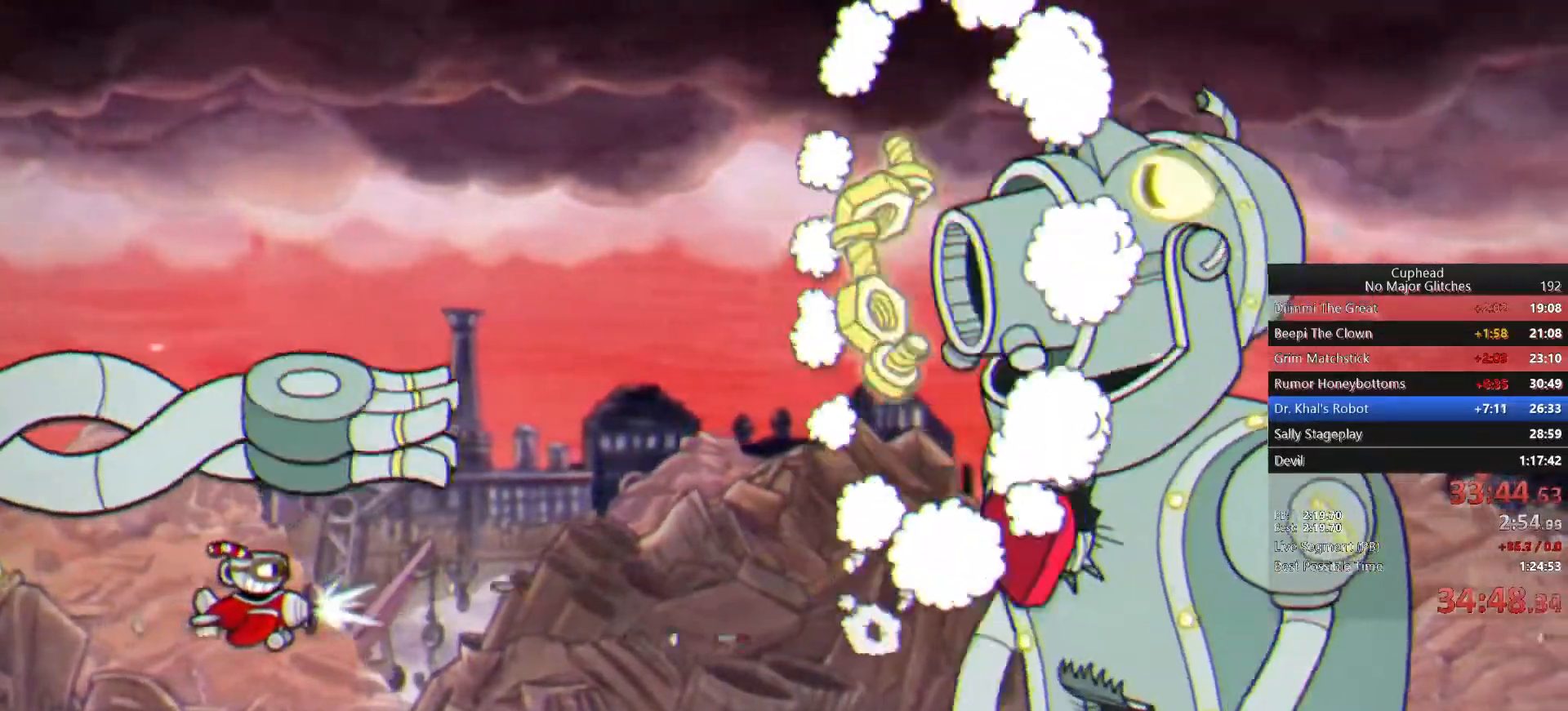
{"buttons": [], "left_stick": "center", "right_stick": "center", "events": []}
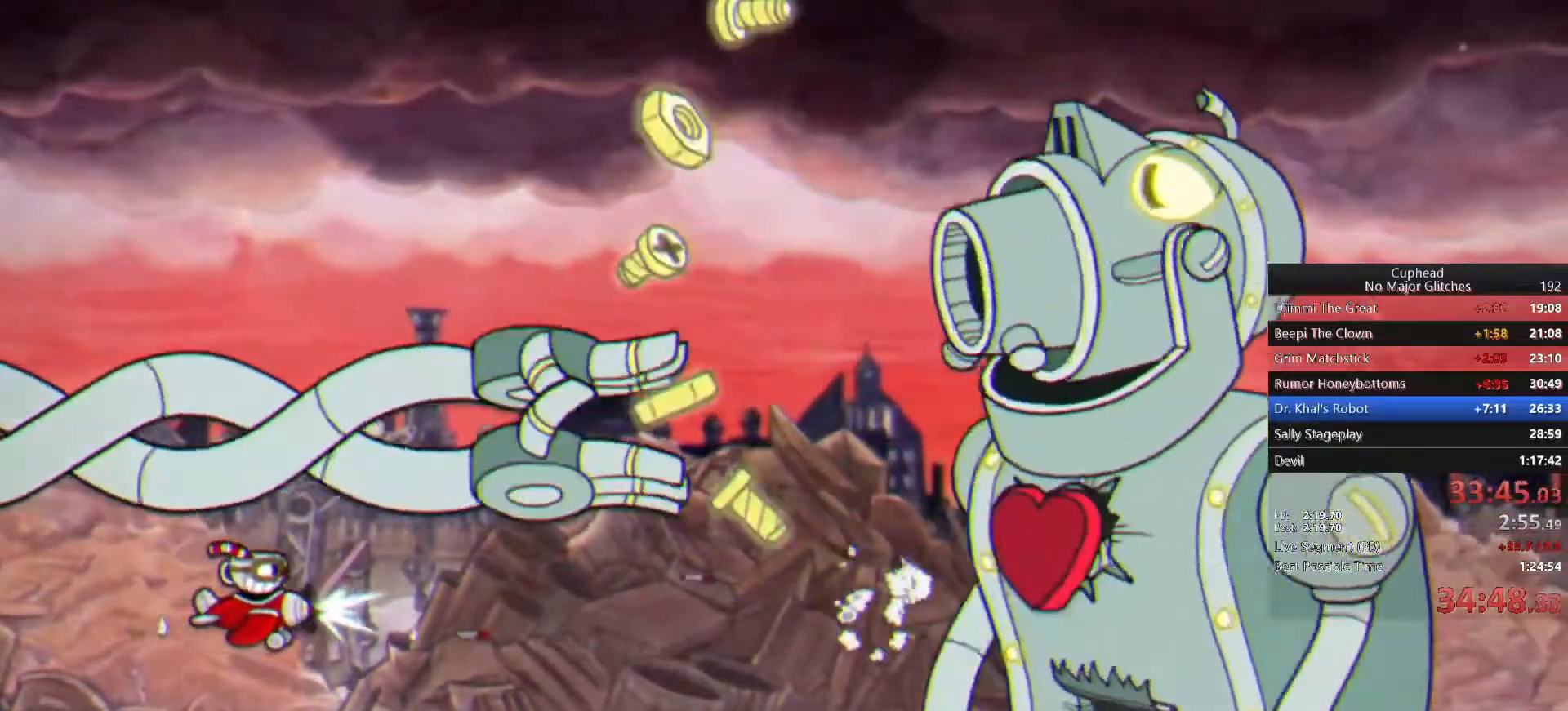
{"buttons": [], "left_stick": "down", "right_stick": "center", "events": [[433, "left_stick", "down"]]}
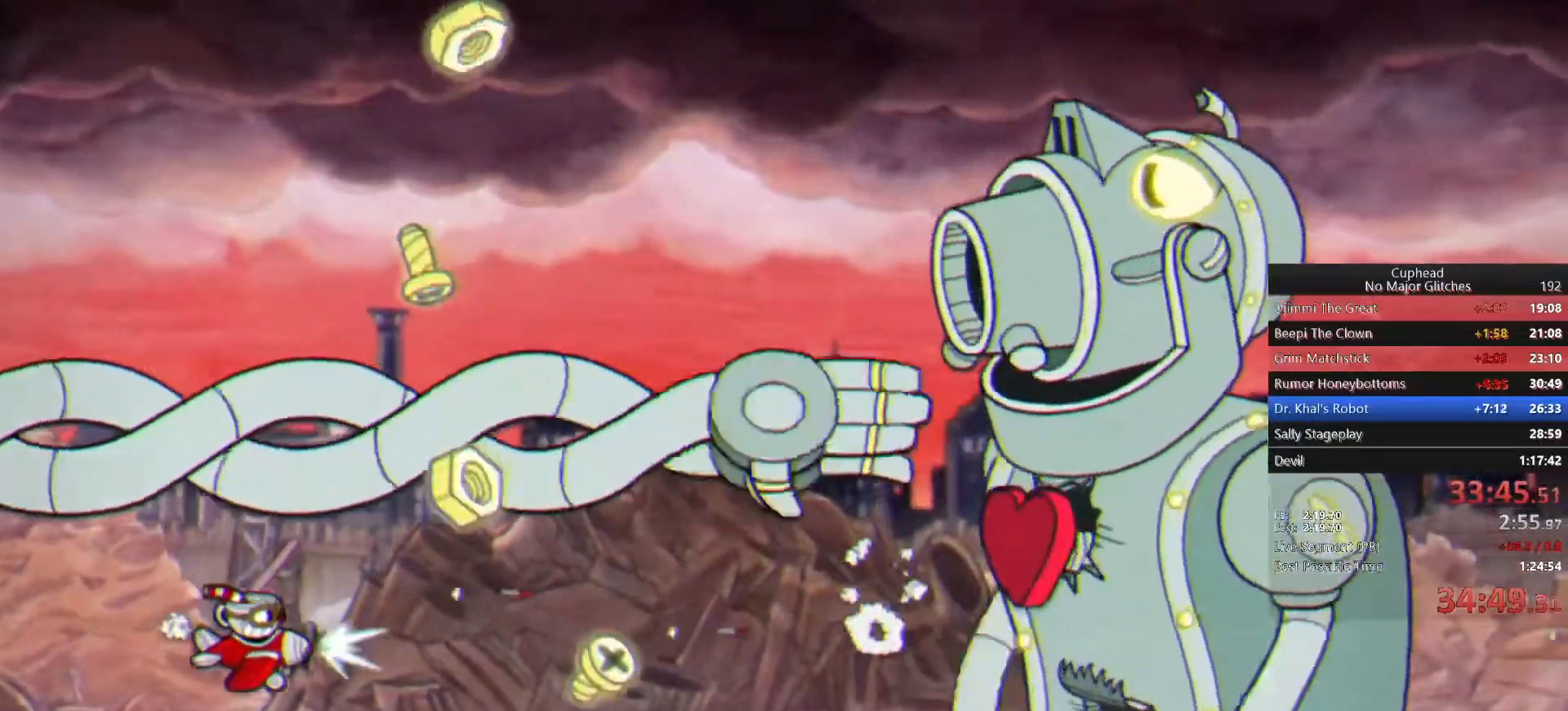
{"buttons": [], "left_stick": "center", "right_stick": "center", "events": [[33, "left_stick", "center"], [400, "left_stick", "right"], [500, "left_stick", "center"]]}
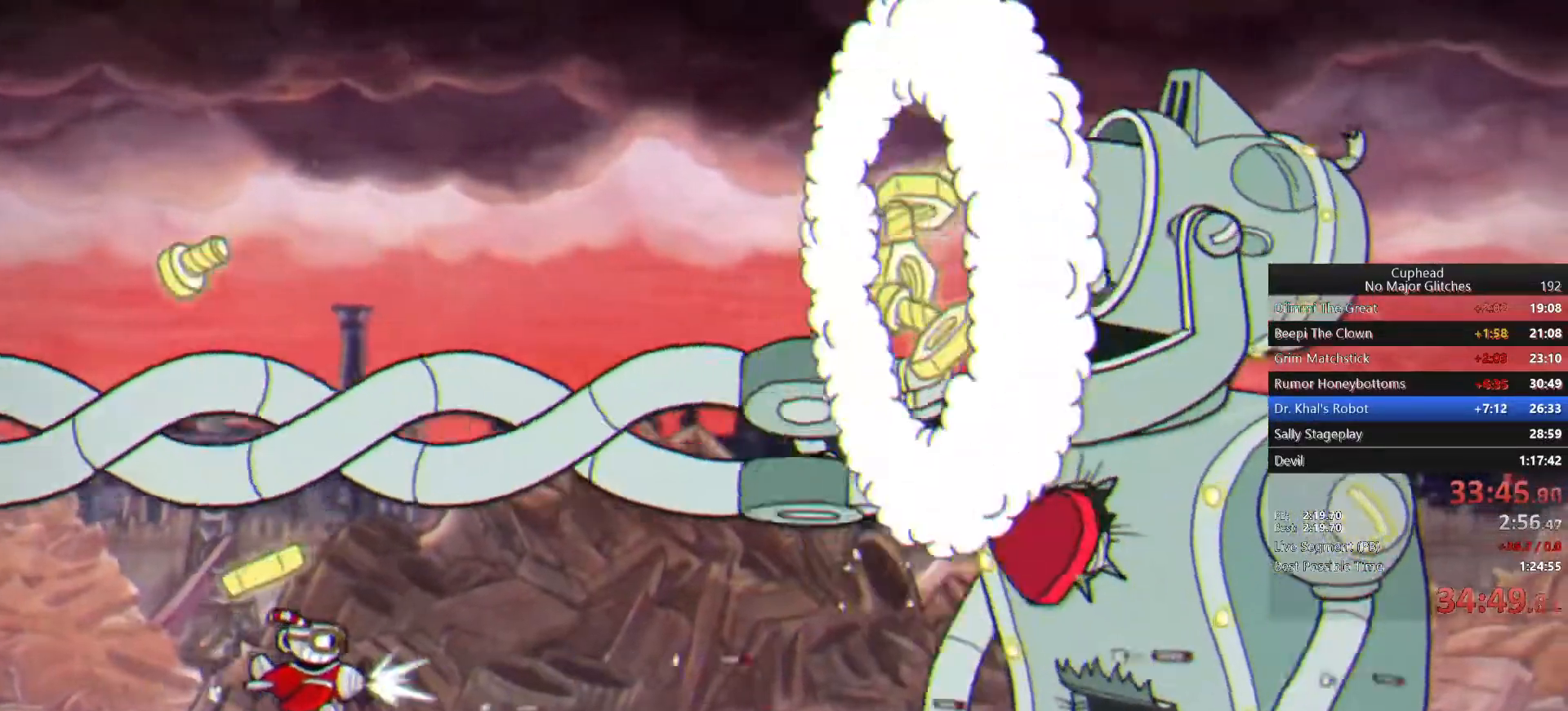
{"buttons": [], "left_stick": "center", "right_stick": "center", "events": [[350, "left_stick", "left"], [483, "left_stick", "center"]]}
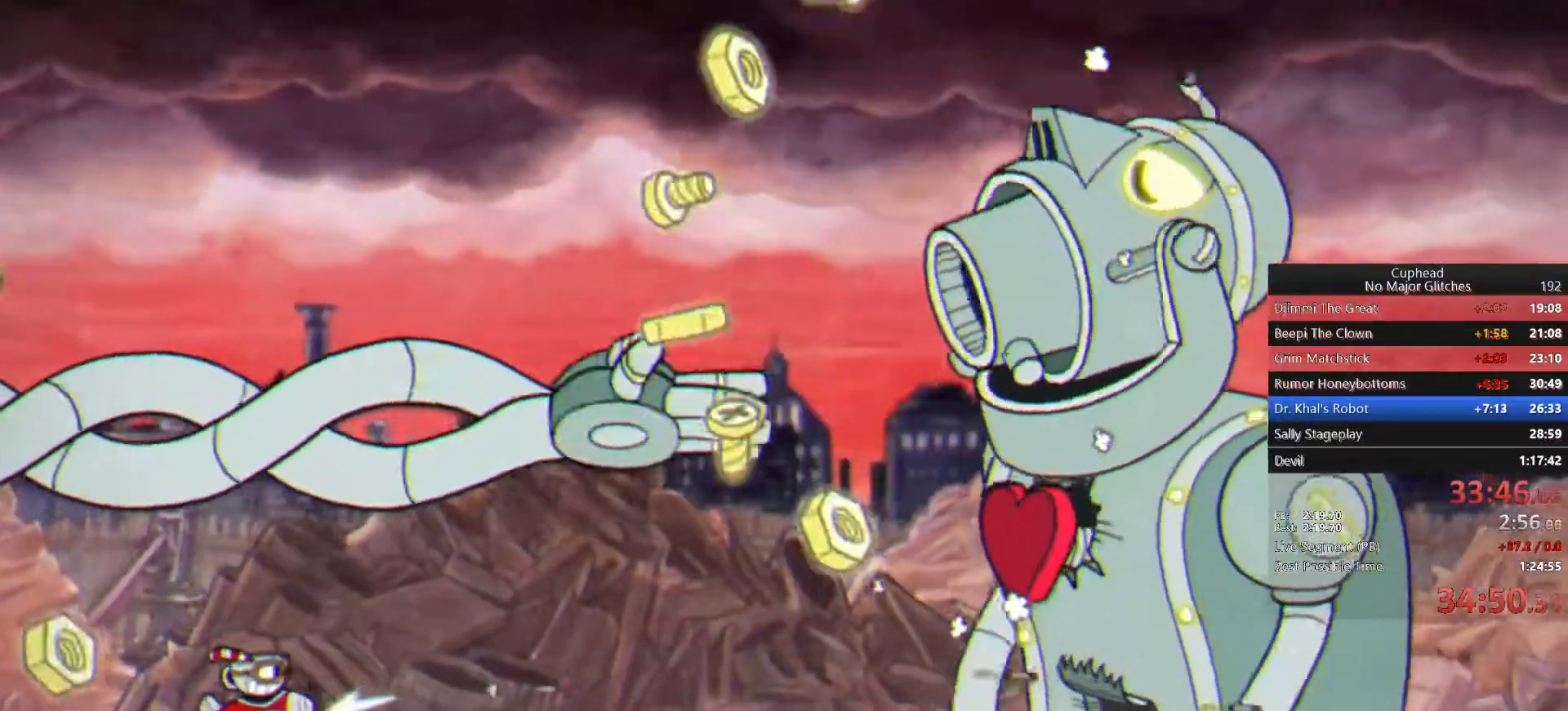
{"buttons": [], "left_stick": "up-right", "right_stick": "center", "events": [[500, "left_stick", "up-right"]]}
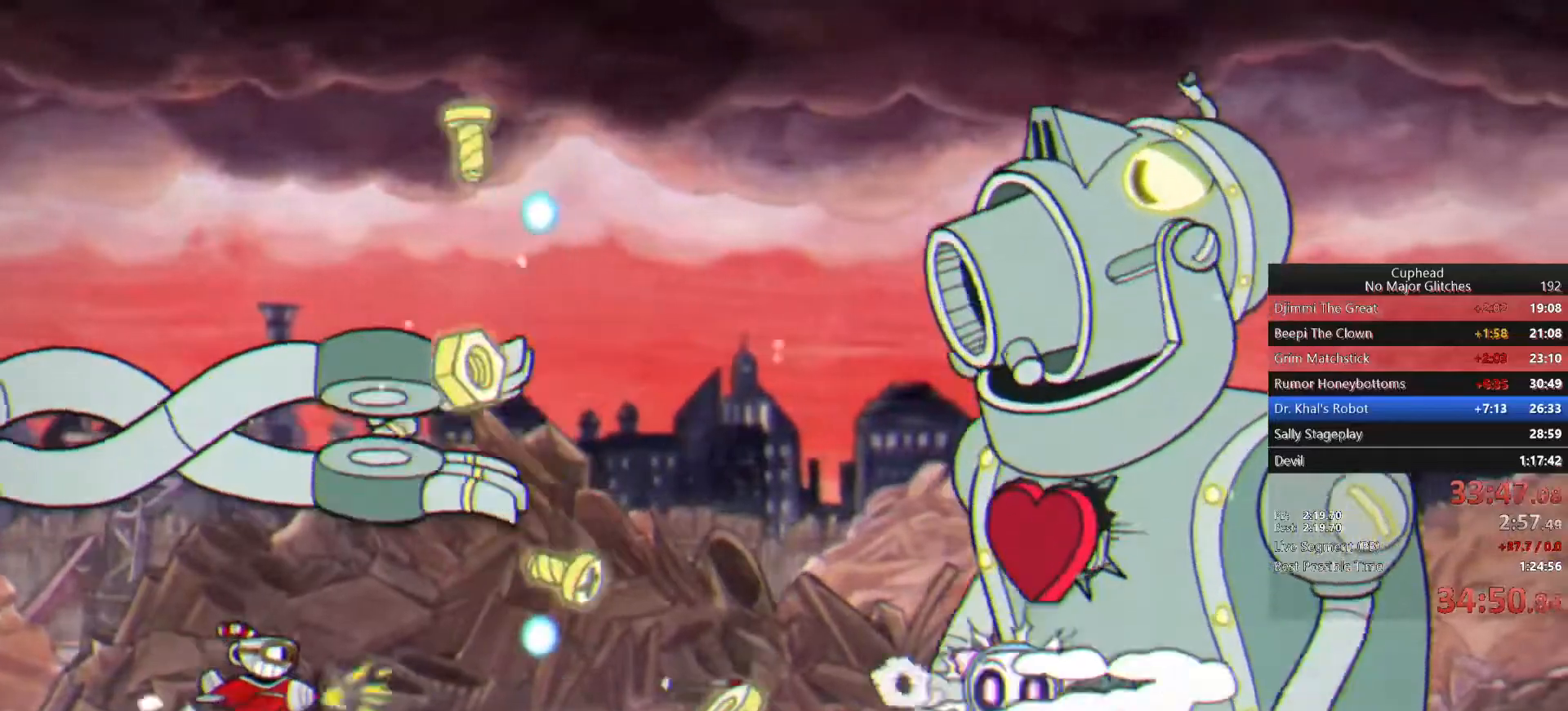
{"buttons": [], "left_stick": "center", "right_stick": "center", "events": [[83, "left_stick", "up"], [483, "left_stick", "center"]]}
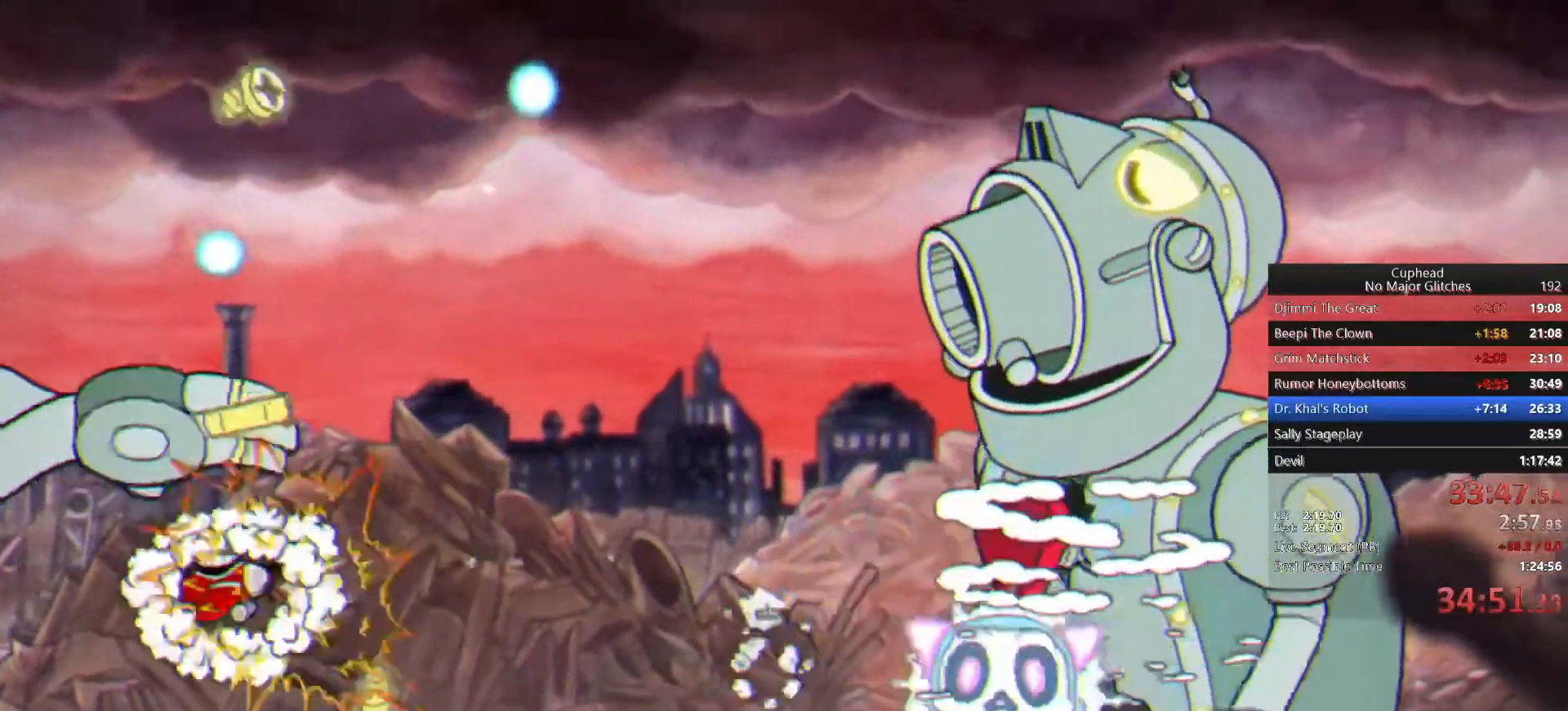
{"buttons": [], "left_stick": "center", "right_stick": "center", "events": [[150, "left_stick", "right"], [300, "left_stick", "center"]]}
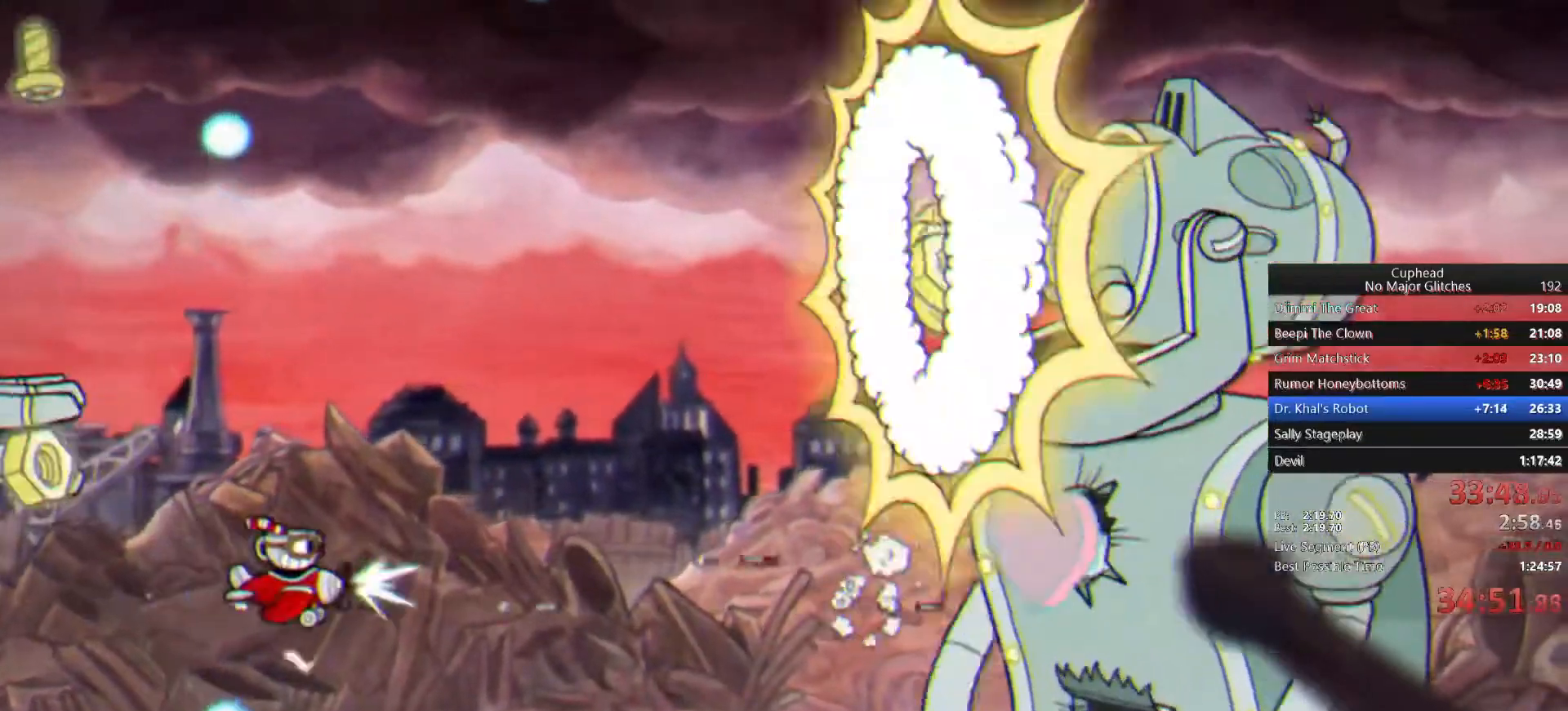
{"buttons": [], "left_stick": "center", "right_stick": "center", "events": []}